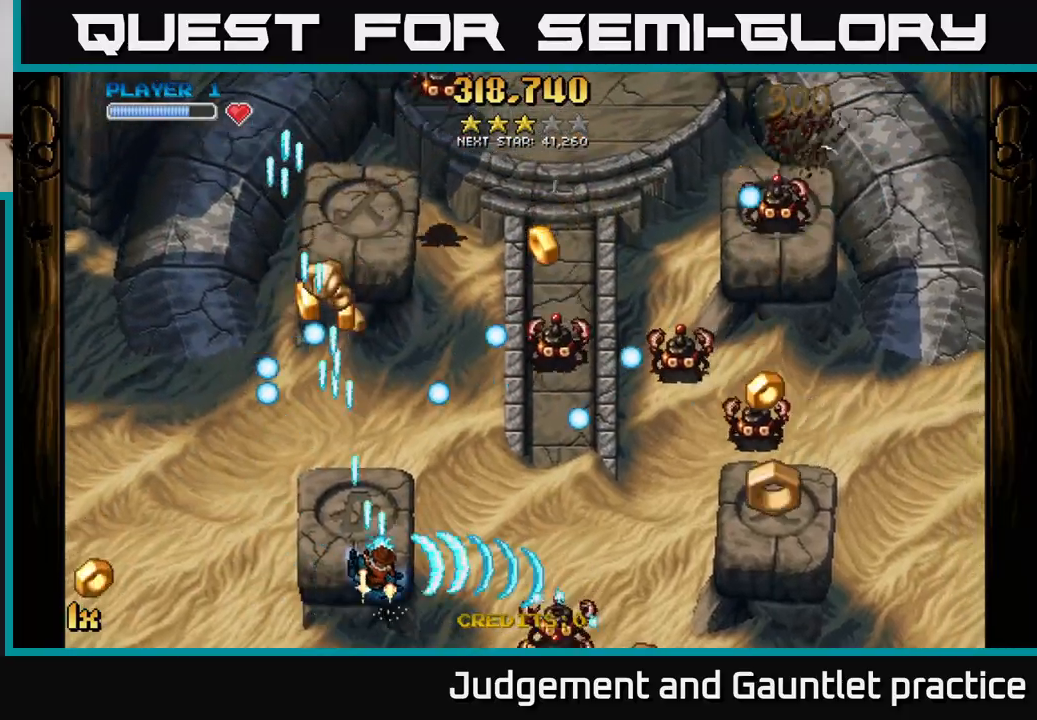
Gameplay with a controller (Xbox layout); each line is a JSON object with the inputs held at the frame after it. "events" lists button and stick changes between this image and that frame as [ms after this image, input, new state], when the widget could be followed in between. Not read: right_stick.
{"buttons": ["A"], "left_stick": "down", "events": [[33, "X", "up"], [150, "left_stick", "up"], [200, "X", "down"], [267, "left_stick", "right"], [317, "X", "up"], [417, "left_stick", "down"]]}
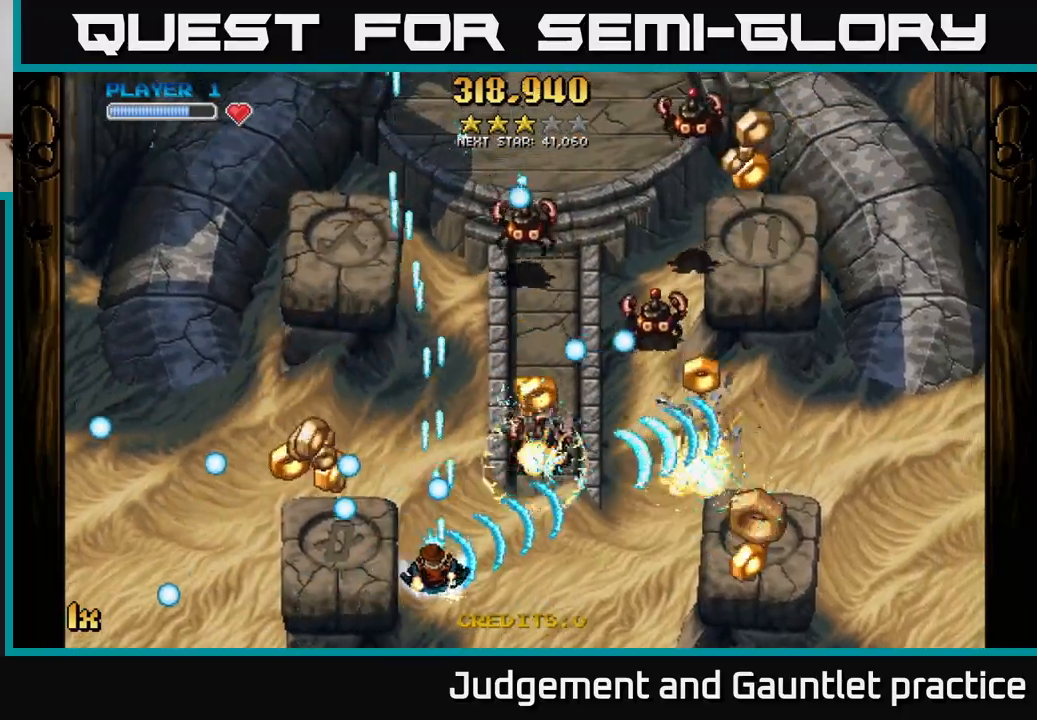
{"buttons": ["A"], "left_stick": "right", "events": [[200, "left_stick", "left"], [400, "left_stick", "right"]]}
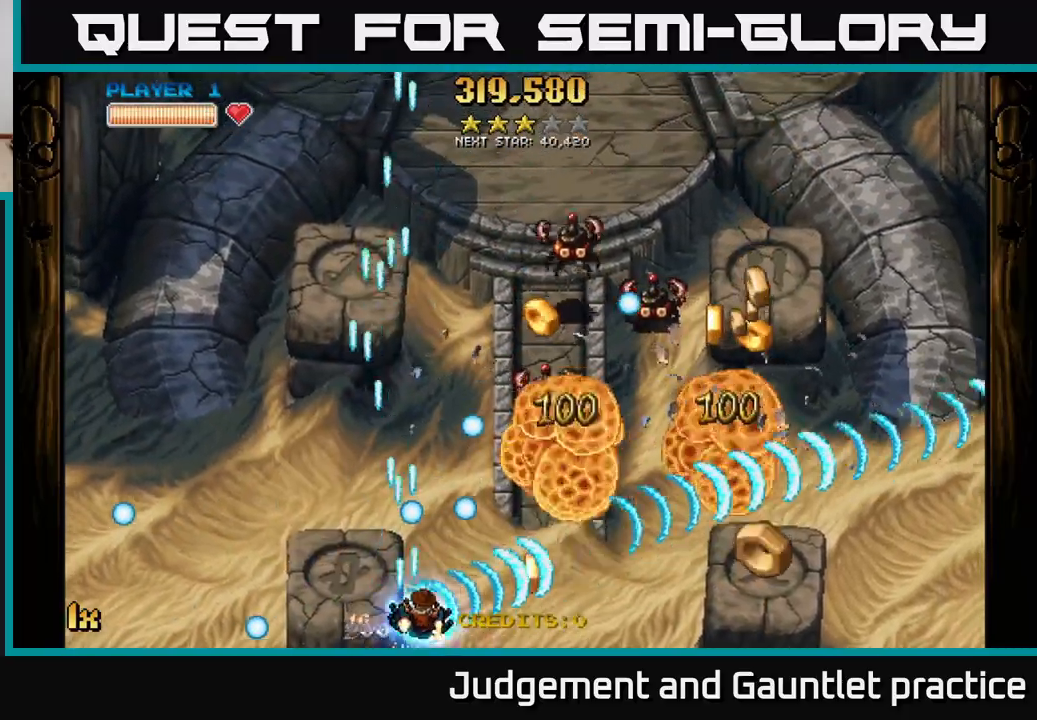
{"buttons": ["A"], "left_stick": "up-right", "events": [[33, "L1", "down"], [133, "left_stick", "up-right"], [150, "X", "down"], [183, "L1", "up"], [233, "left_stick", "up"], [317, "X", "up"], [433, "left_stick", "up-right"]]}
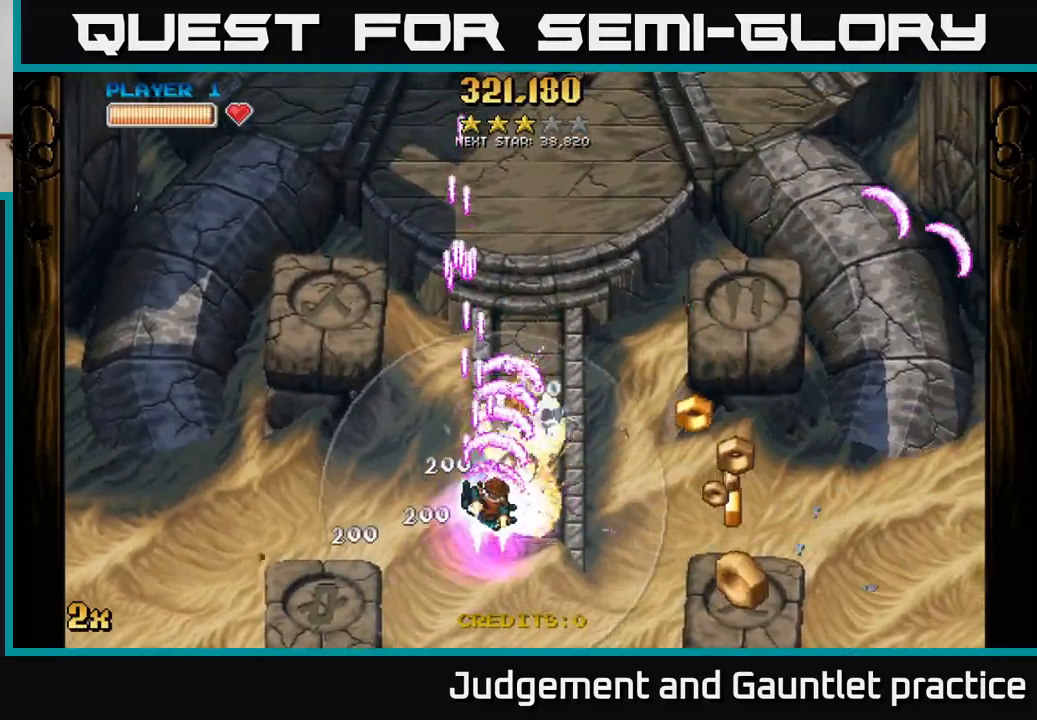
{"buttons": ["A"], "left_stick": "down-right", "events": [[17, "left_stick", "right"], [400, "left_stick", "down-right"]]}
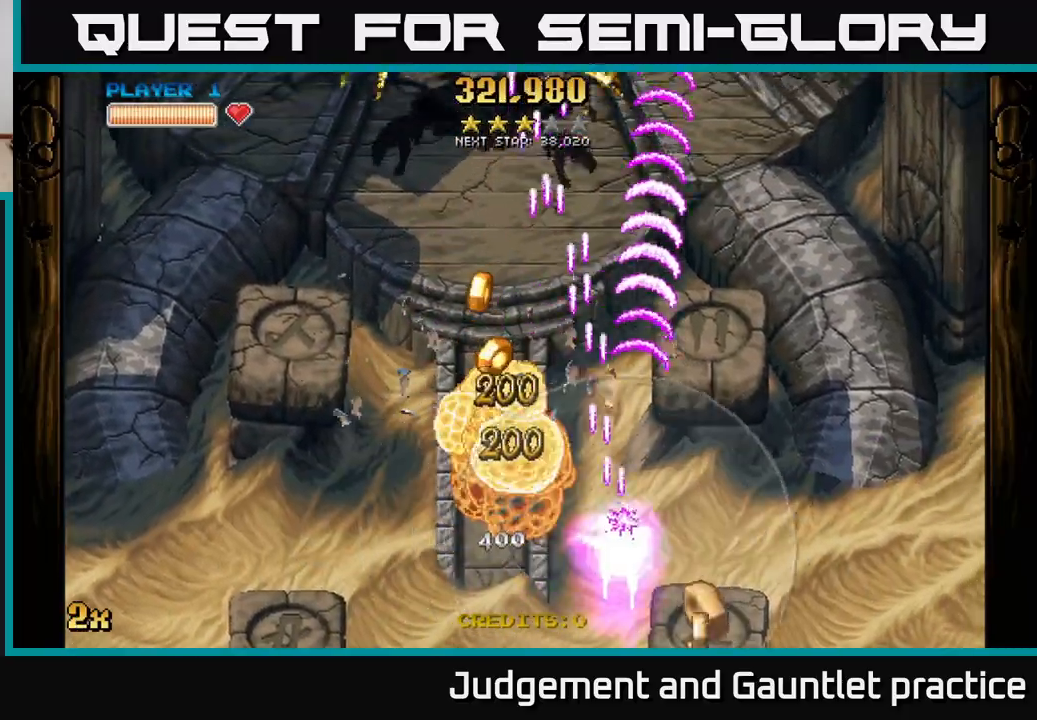
{"buttons": ["A"], "left_stick": "up", "events": [[150, "left_stick", "down-left"], [200, "left_stick", "left"], [283, "X", "down"], [383, "left_stick", "up"], [417, "X", "up"]]}
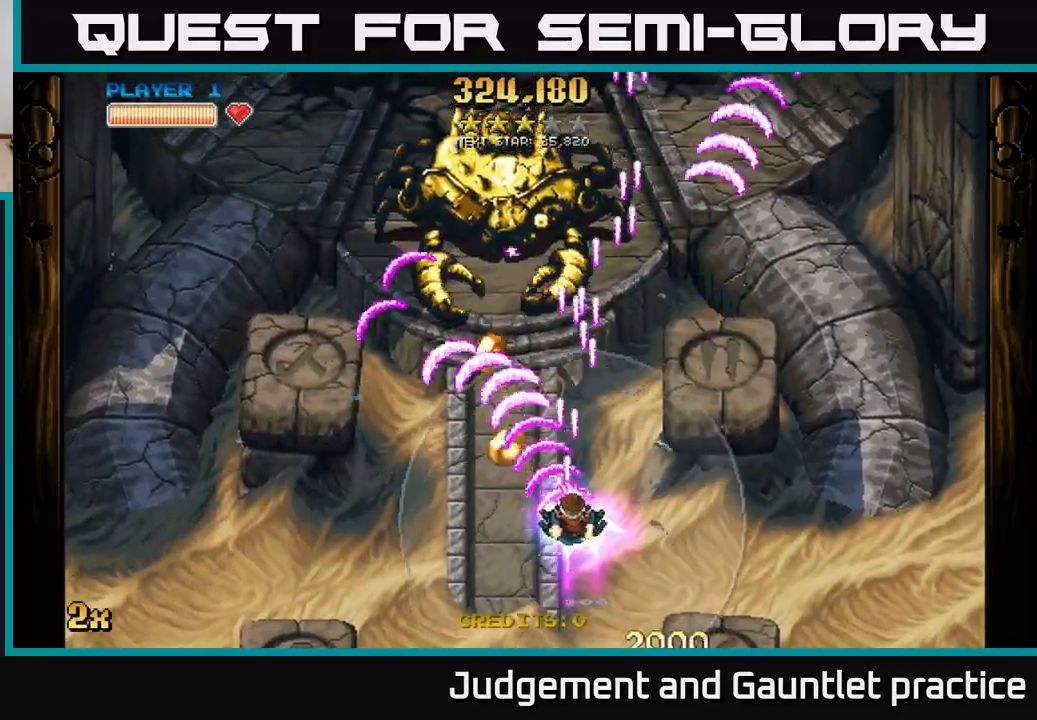
{"buttons": ["A"], "left_stick": "down-right", "events": [[17, "X", "down"], [167, "X", "up"], [167, "left_stick", "up-left"], [400, "left_stick", "down"], [500, "left_stick", "down-right"]]}
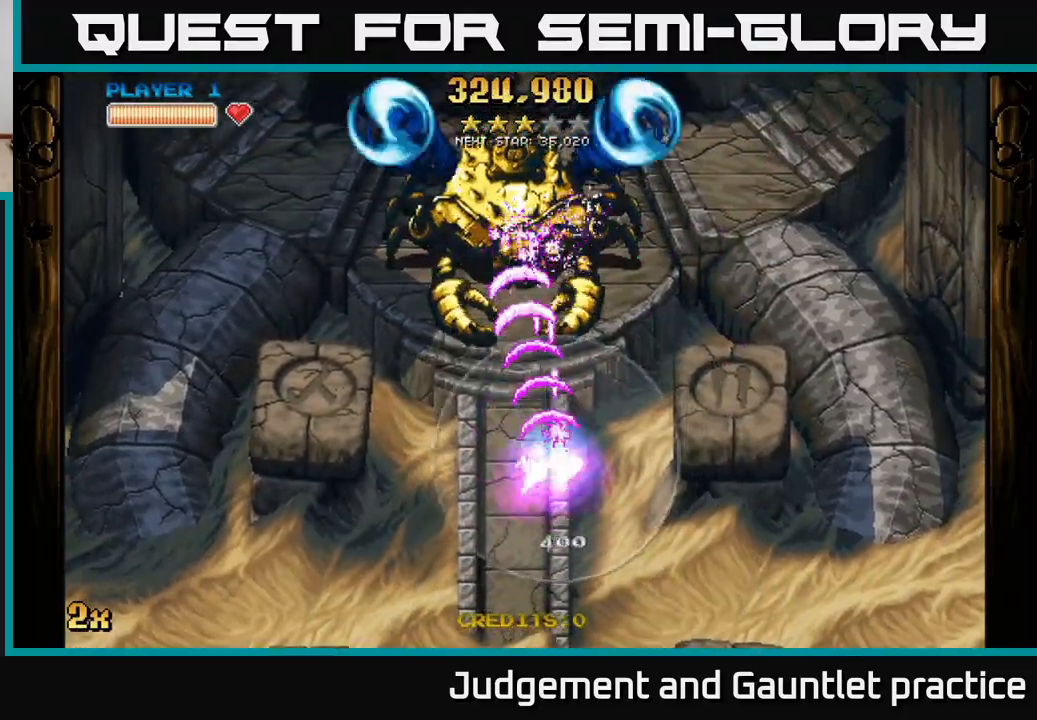
{"buttons": ["A"], "left_stick": "up", "events": [[117, "left_stick", "down"], [217, "left_stick", "down-left"], [467, "left_stick", "up"]]}
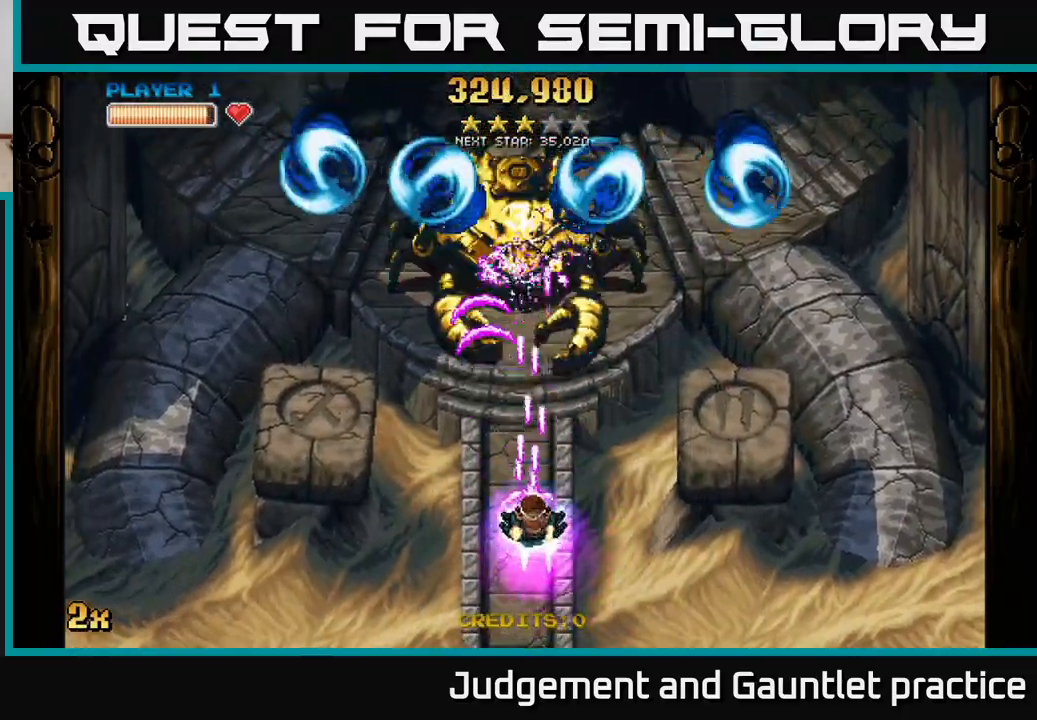
{"buttons": ["A"], "left_stick": "down", "events": [[400, "left_stick", "left"], [467, "left_stick", "down"]]}
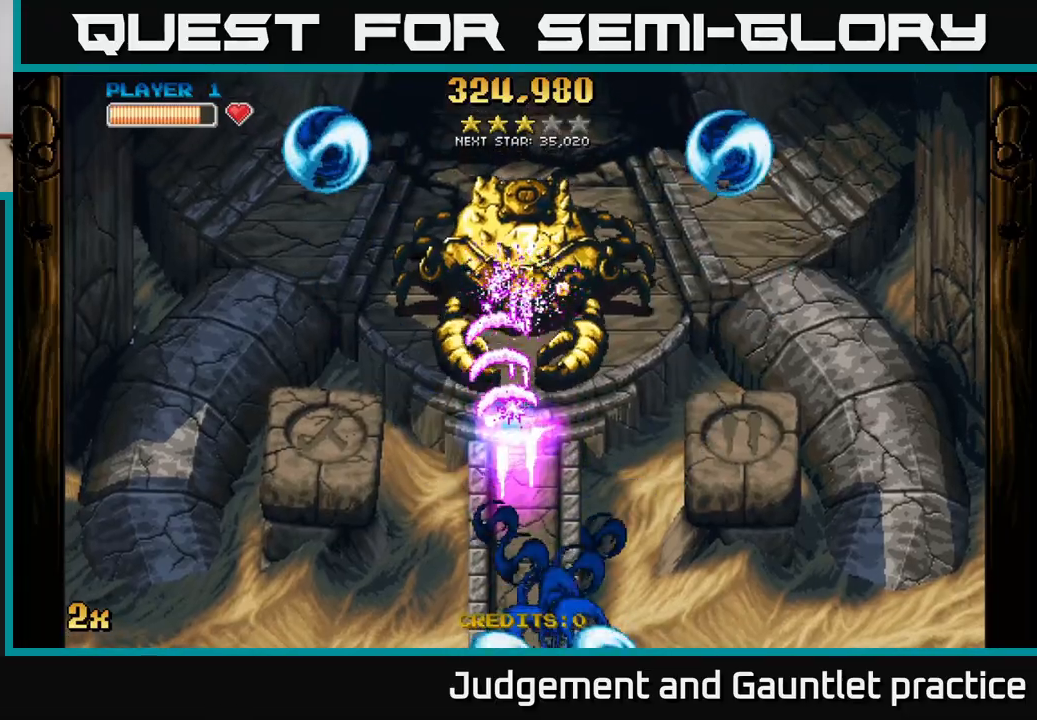
{"buttons": ["A"], "left_stick": "down-left", "events": [[167, "left_stick", "up"], [433, "left_stick", "left"], [483, "left_stick", "down-left"]]}
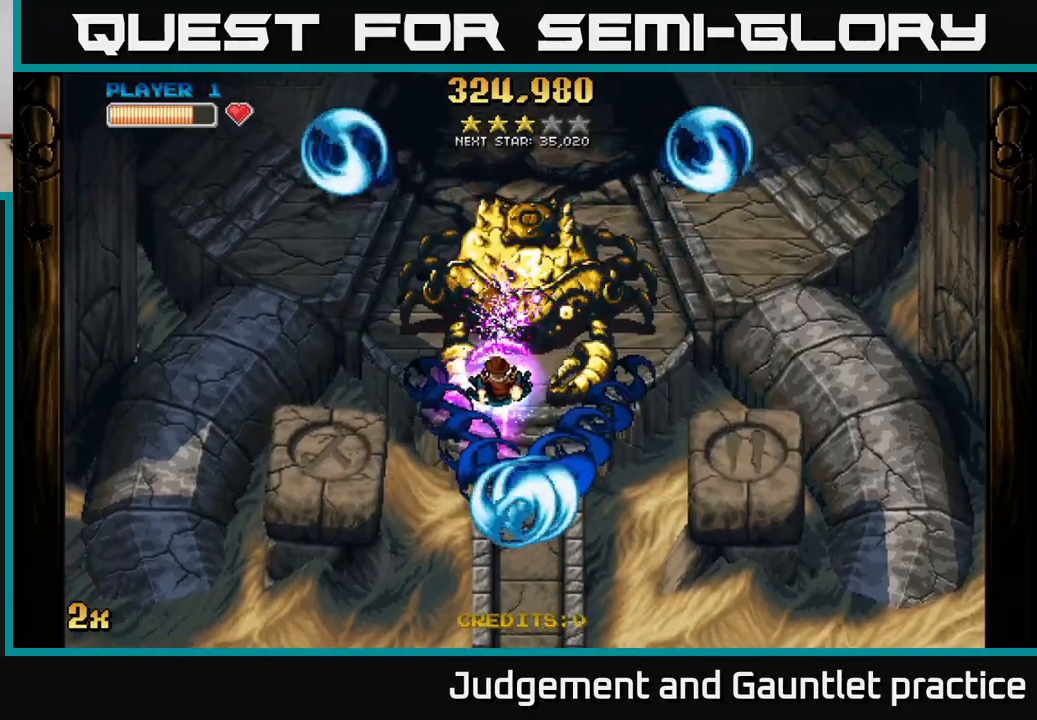
{"buttons": ["A"], "left_stick": "down-left", "events": [[100, "left_stick", "down"], [233, "left_stick", "down-left"]]}
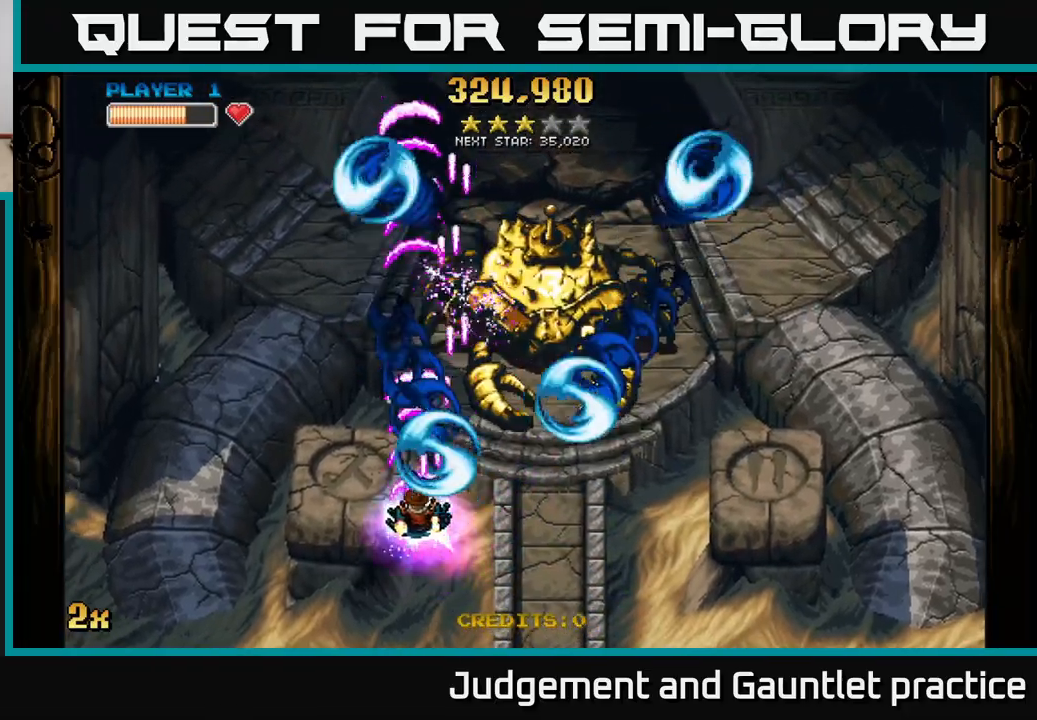
{"buttons": ["A"], "left_stick": "up-right", "events": [[150, "left_stick", "up-left"], [267, "left_stick", "up-right"], [300, "X", "down"], [417, "X", "up"]]}
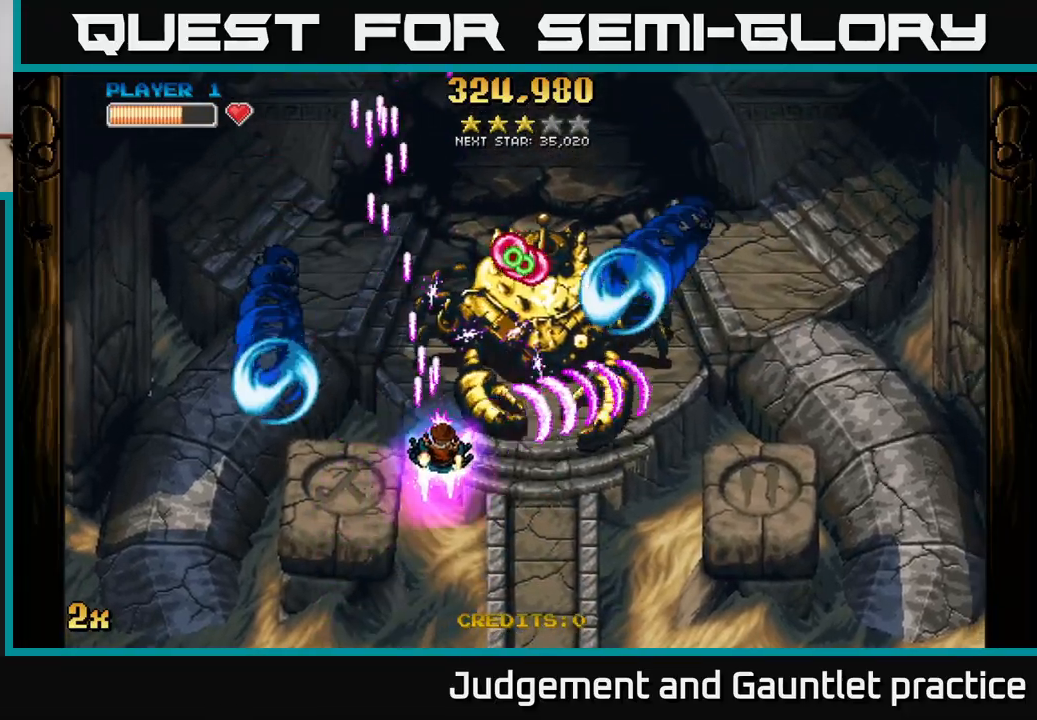
{"buttons": ["A", "X"], "left_stick": "up", "events": [[33, "left_stick", "down-right"], [433, "X", "down"], [450, "left_stick", "up"]]}
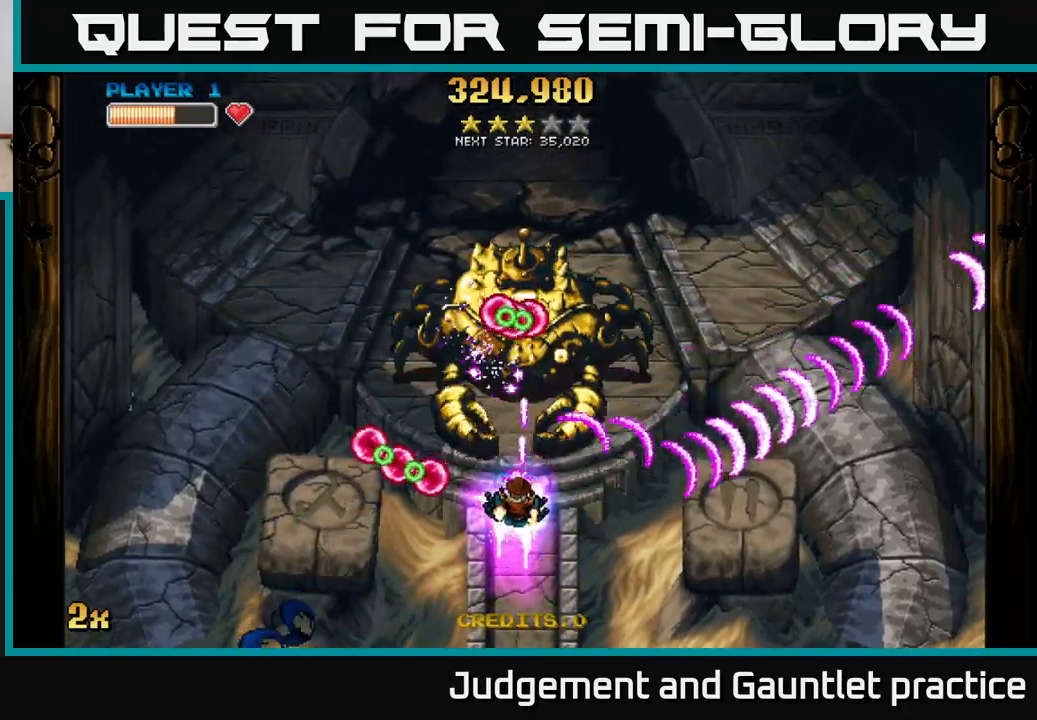
{"buttons": ["A"], "left_stick": "down-left", "events": [[67, "X", "up"], [150, "left_stick", "down-left"], [200, "left_stick", "down"], [300, "left_stick", "down-left"]]}
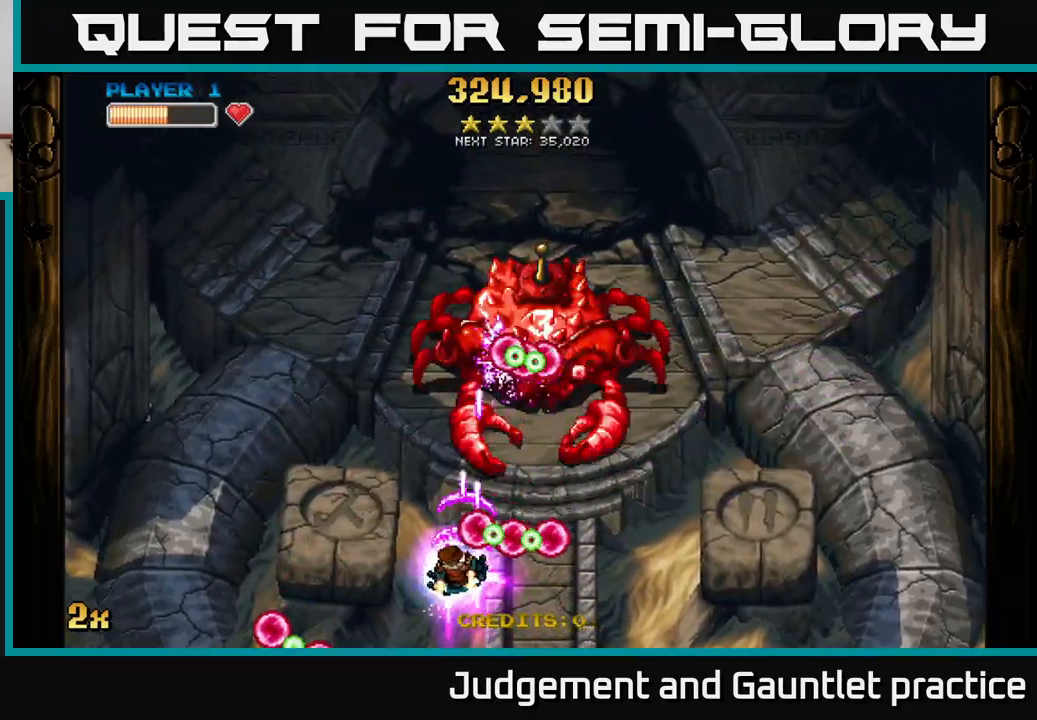
{"buttons": ["A"], "left_stick": "up", "events": [[133, "left_stick", "up-right"], [283, "left_stick", "left"], [450, "left_stick", "up"]]}
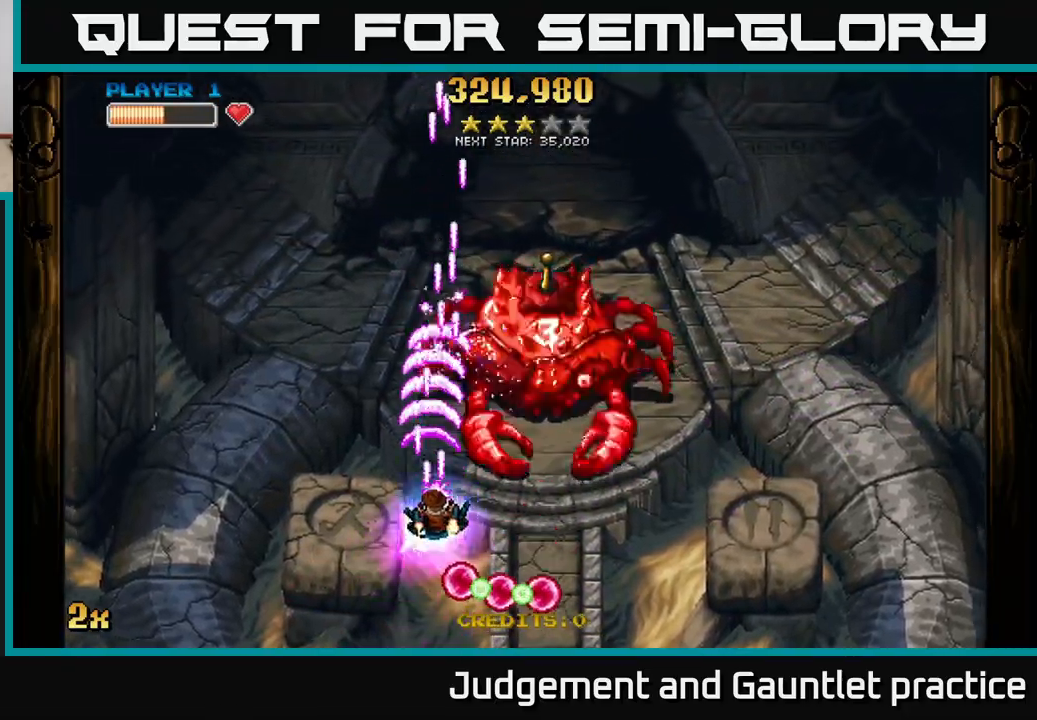
{"buttons": ["A"], "left_stick": "down", "events": [[33, "left_stick", "right"], [133, "left_stick", "down-right"], [433, "left_stick", "down"]]}
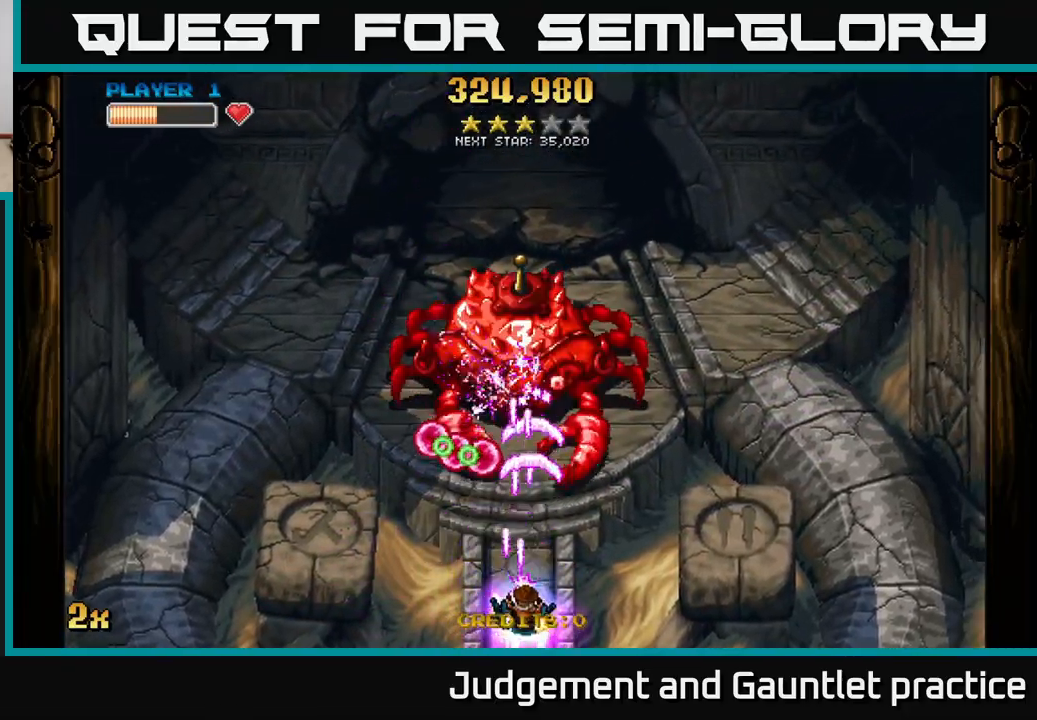
{"buttons": ["A"], "left_stick": "down-left", "events": [[100, "left_stick", "up"], [333, "left_stick", "down"], [400, "left_stick", "down-left"]]}
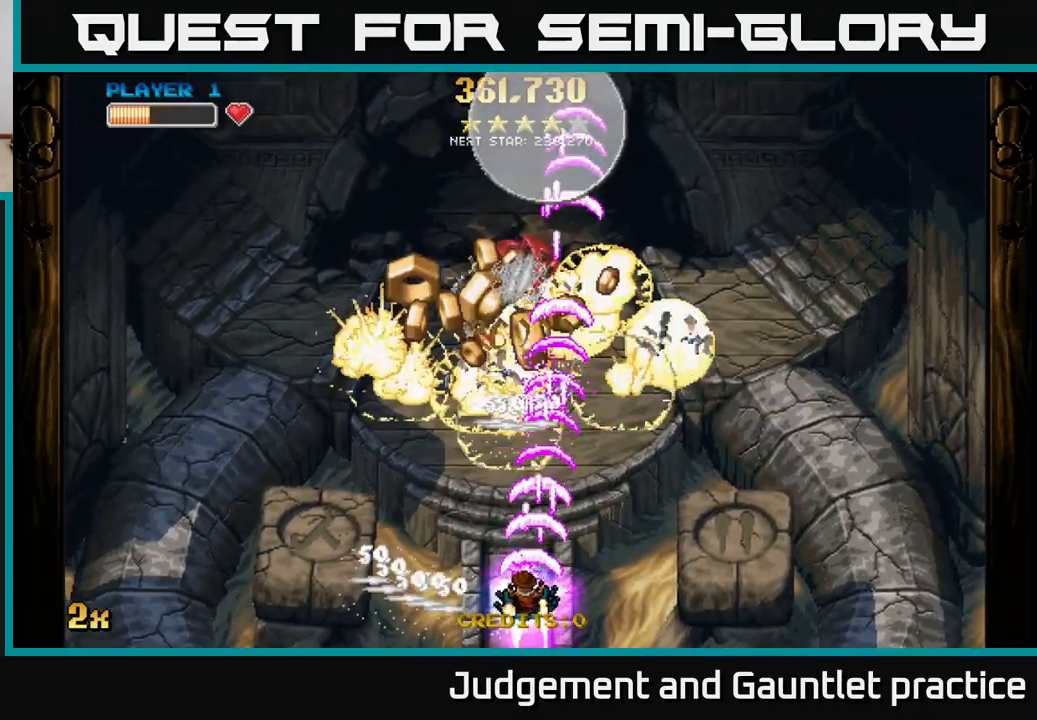
{"buttons": ["A"], "left_stick": "up-right", "events": [[200, "left_stick", "left"], [400, "left_stick", "up"], [467, "A", "up"], [467, "left_stick", "up-right"], [483, "A", "down"]]}
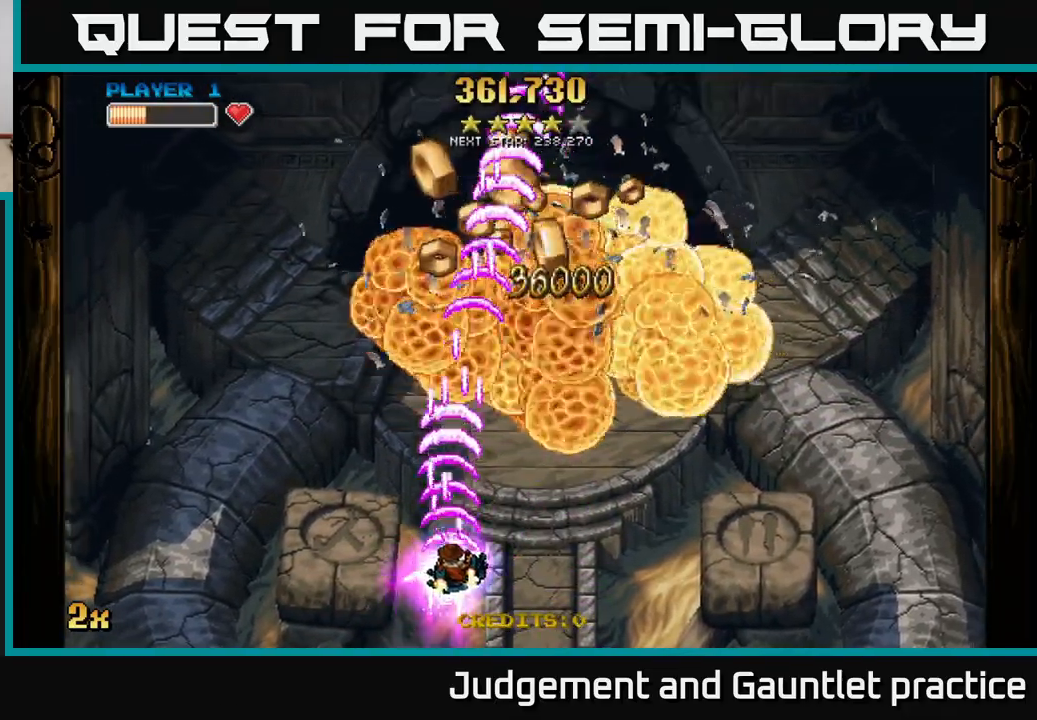
{"buttons": ["A"], "left_stick": "up", "events": [[183, "left_stick", "up"]]}
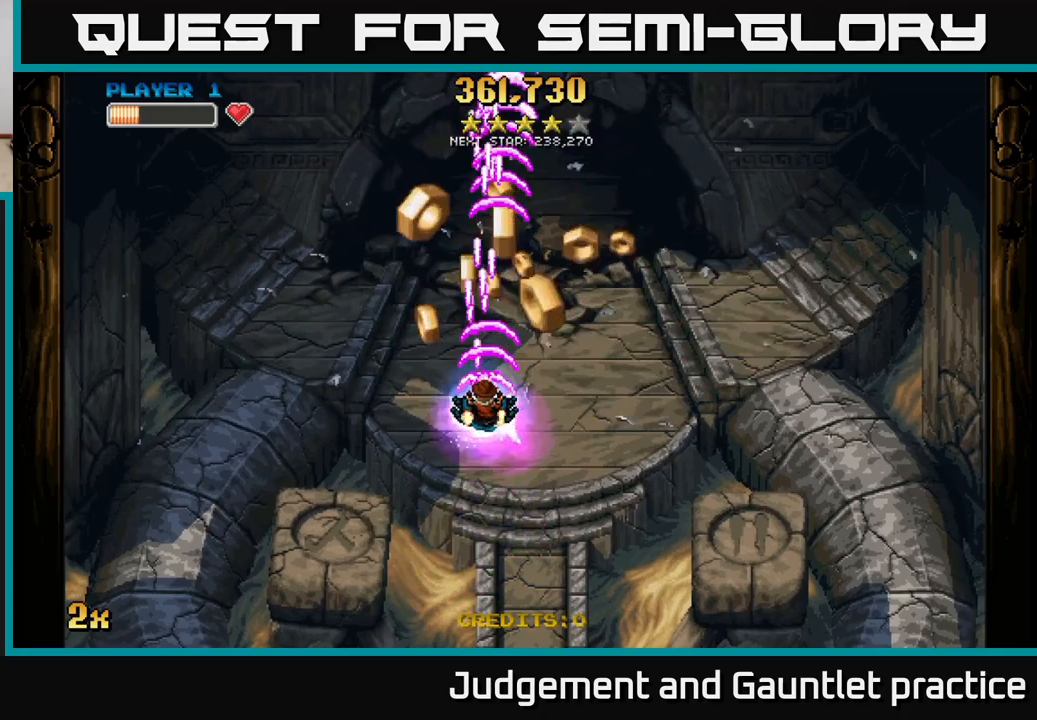
{"buttons": ["A"], "left_stick": "down-right", "events": [[367, "left_stick", "right"], [433, "left_stick", "down-right"]]}
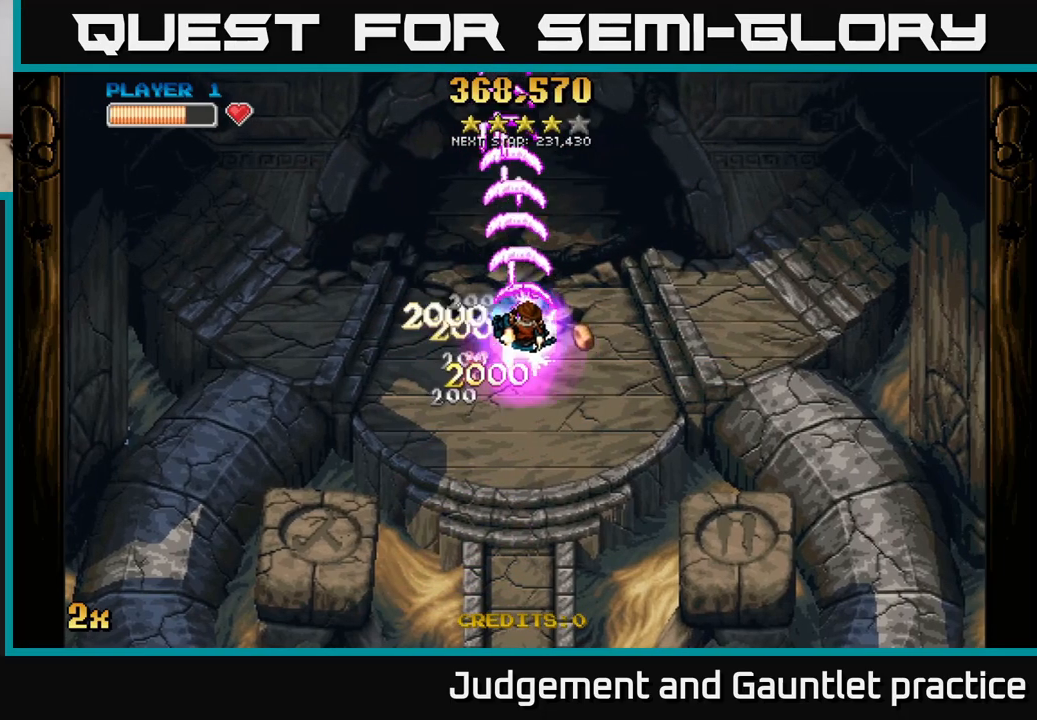
{"buttons": ["A"], "left_stick": "down", "events": [[100, "left_stick", "down"]]}
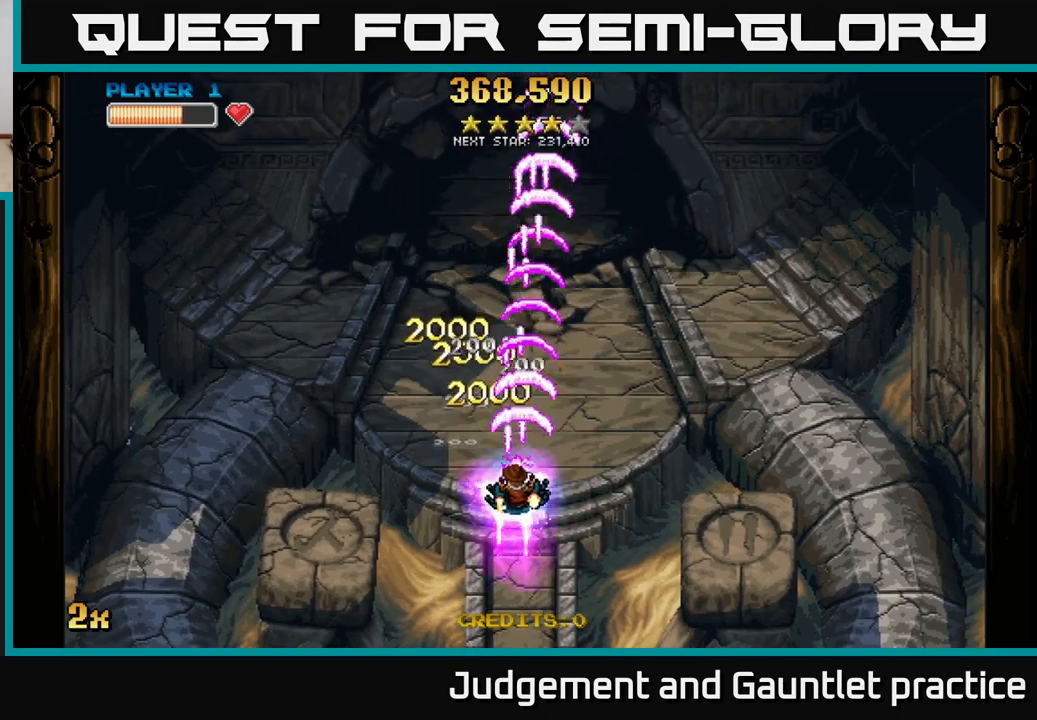
{"buttons": ["A"], "left_stick": "up", "events": [[250, "left_stick", "up"], [300, "X", "down"], [433, "X", "up"]]}
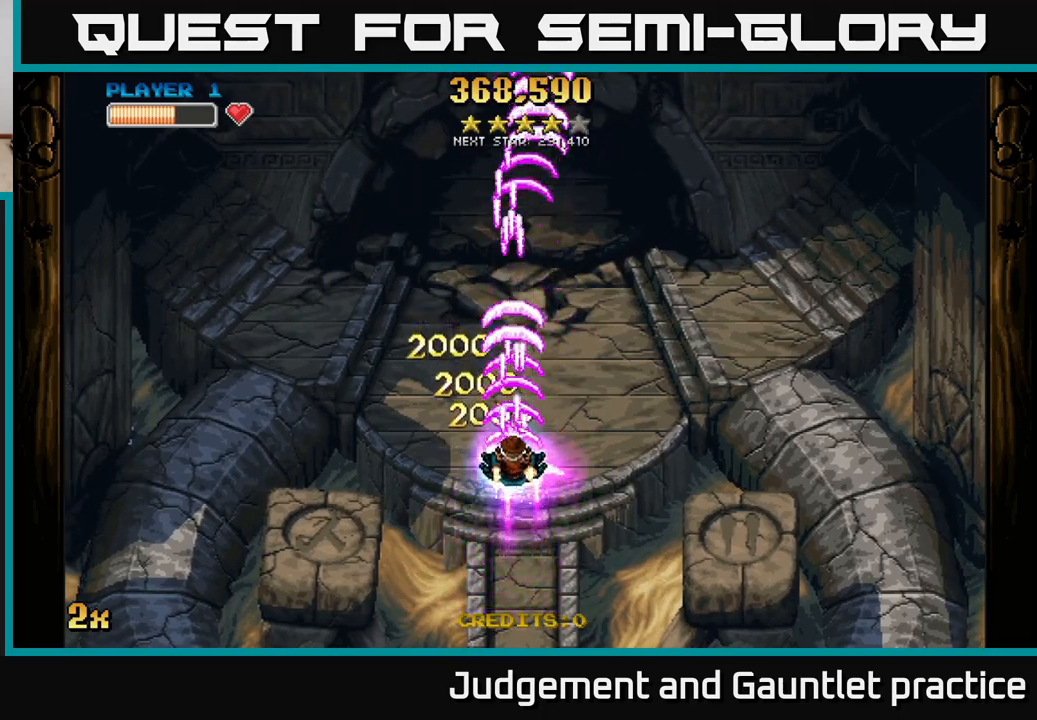
{"buttons": ["A"], "left_stick": "down", "events": [[50, "left_stick", "center"], [233, "left_stick", "down"]]}
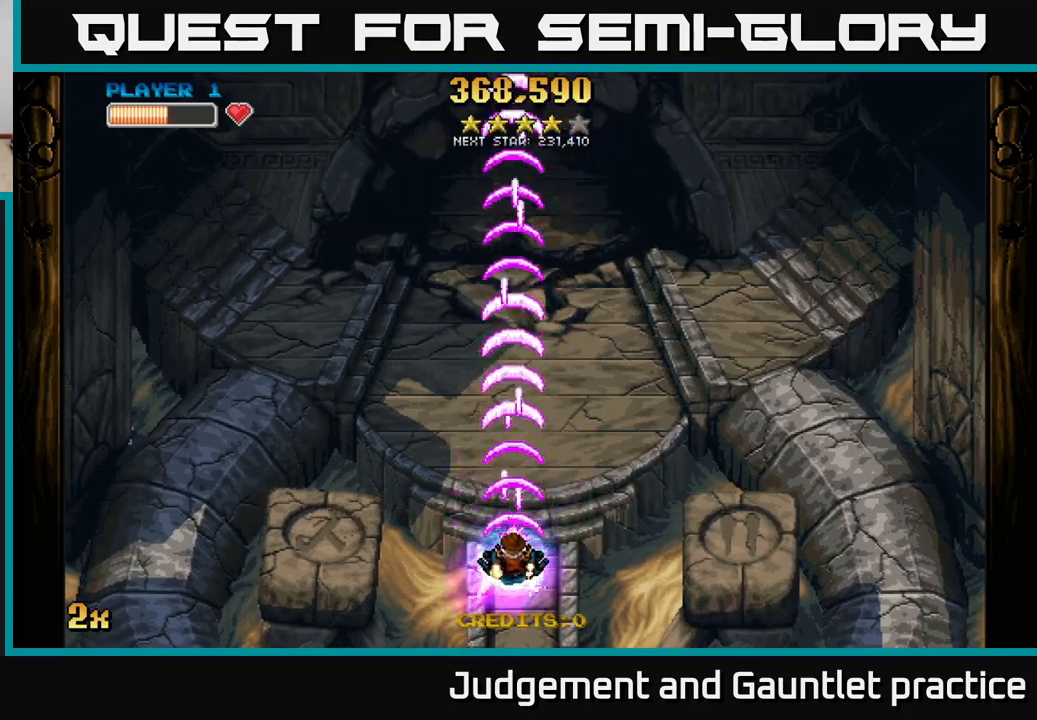
{"buttons": [], "left_stick": "center", "events": [[133, "left_stick", "center"], [300, "A", "up"]]}
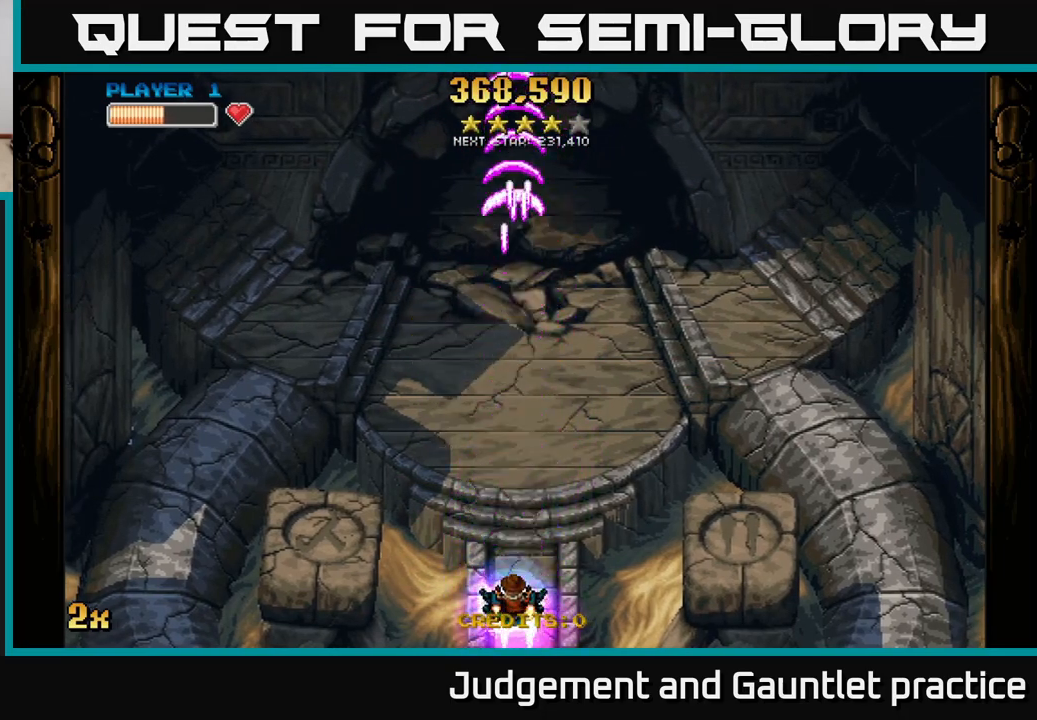
{"buttons": [], "left_stick": "right", "events": [[467, "left_stick", "right"]]}
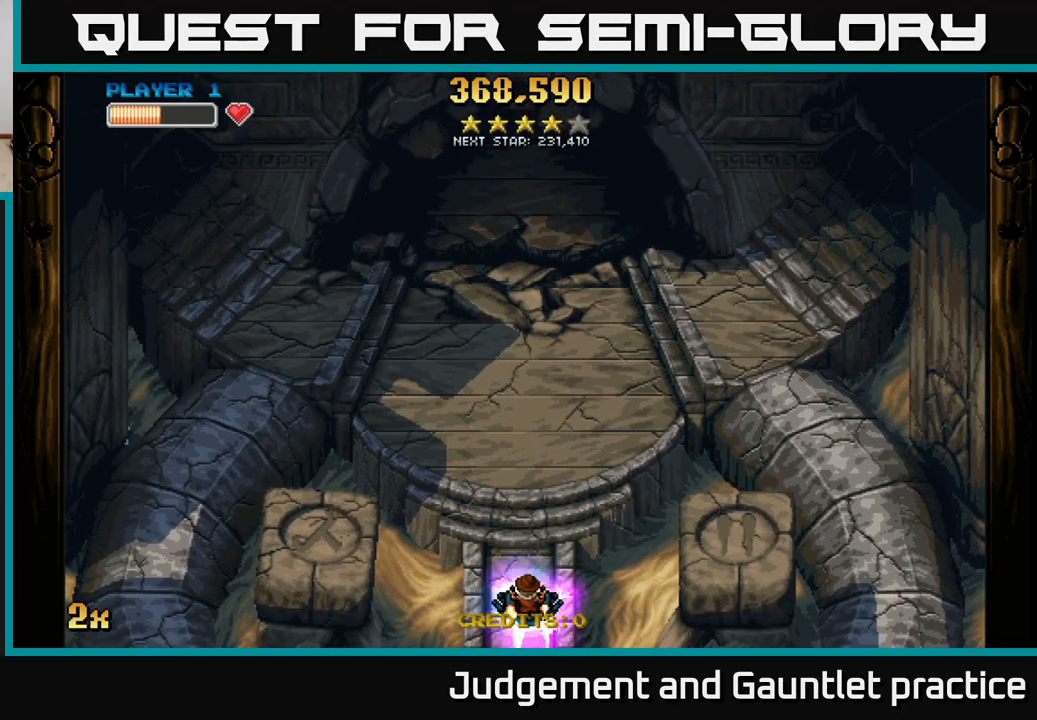
{"buttons": [], "left_stick": "center", "events": [[200, "left_stick", "center"]]}
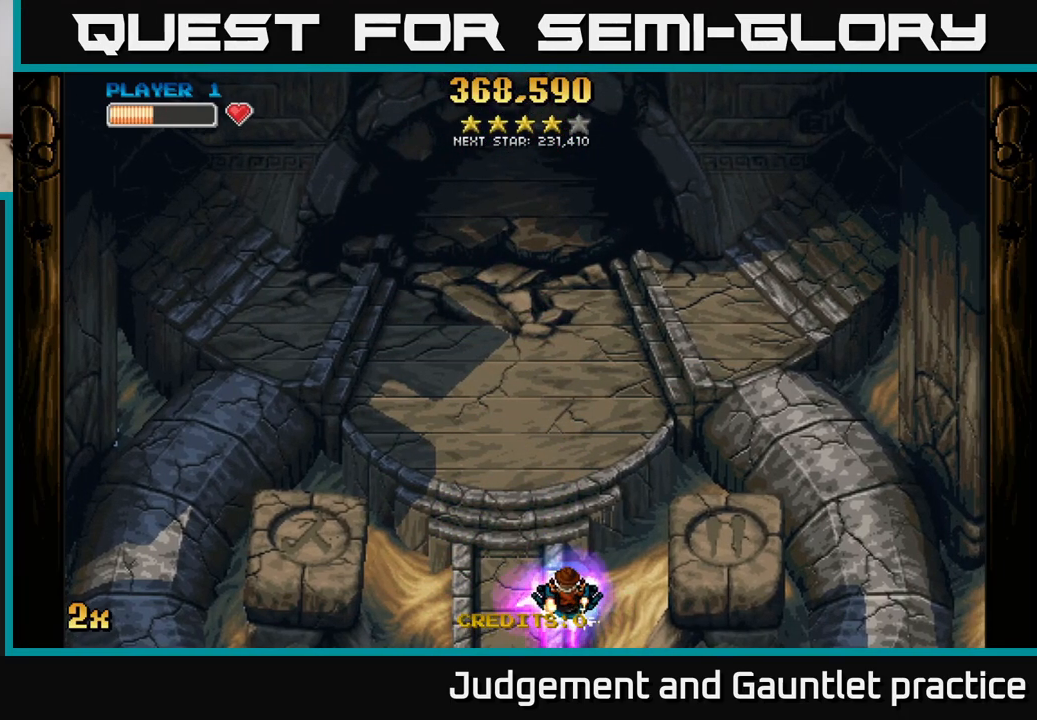
{"buttons": [], "left_stick": "center", "events": [[200, "left_stick", "up"], [417, "left_stick", "center"]]}